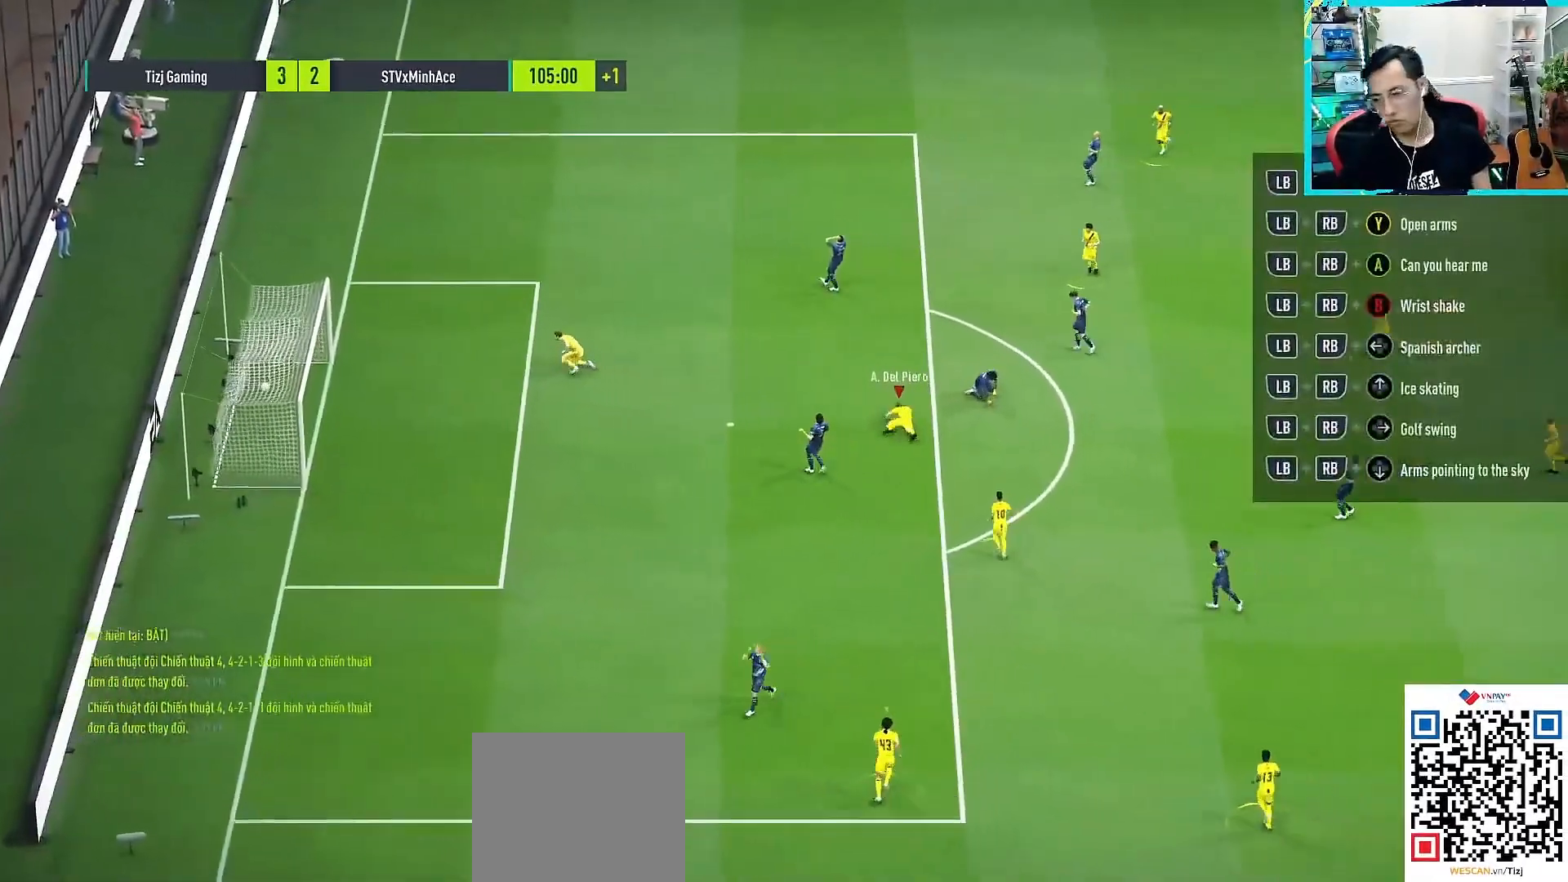
Gameplay with a controller (PlayStation layout); each line is a JSON object with the inputs held at the frame after it. "events" lists button and stick changes between this image and that frame as [ms after this image, input, new state], when the widget could be followed in between.
{"buttons": [], "left_stick": "center", "right_stick": "center", "events": []}
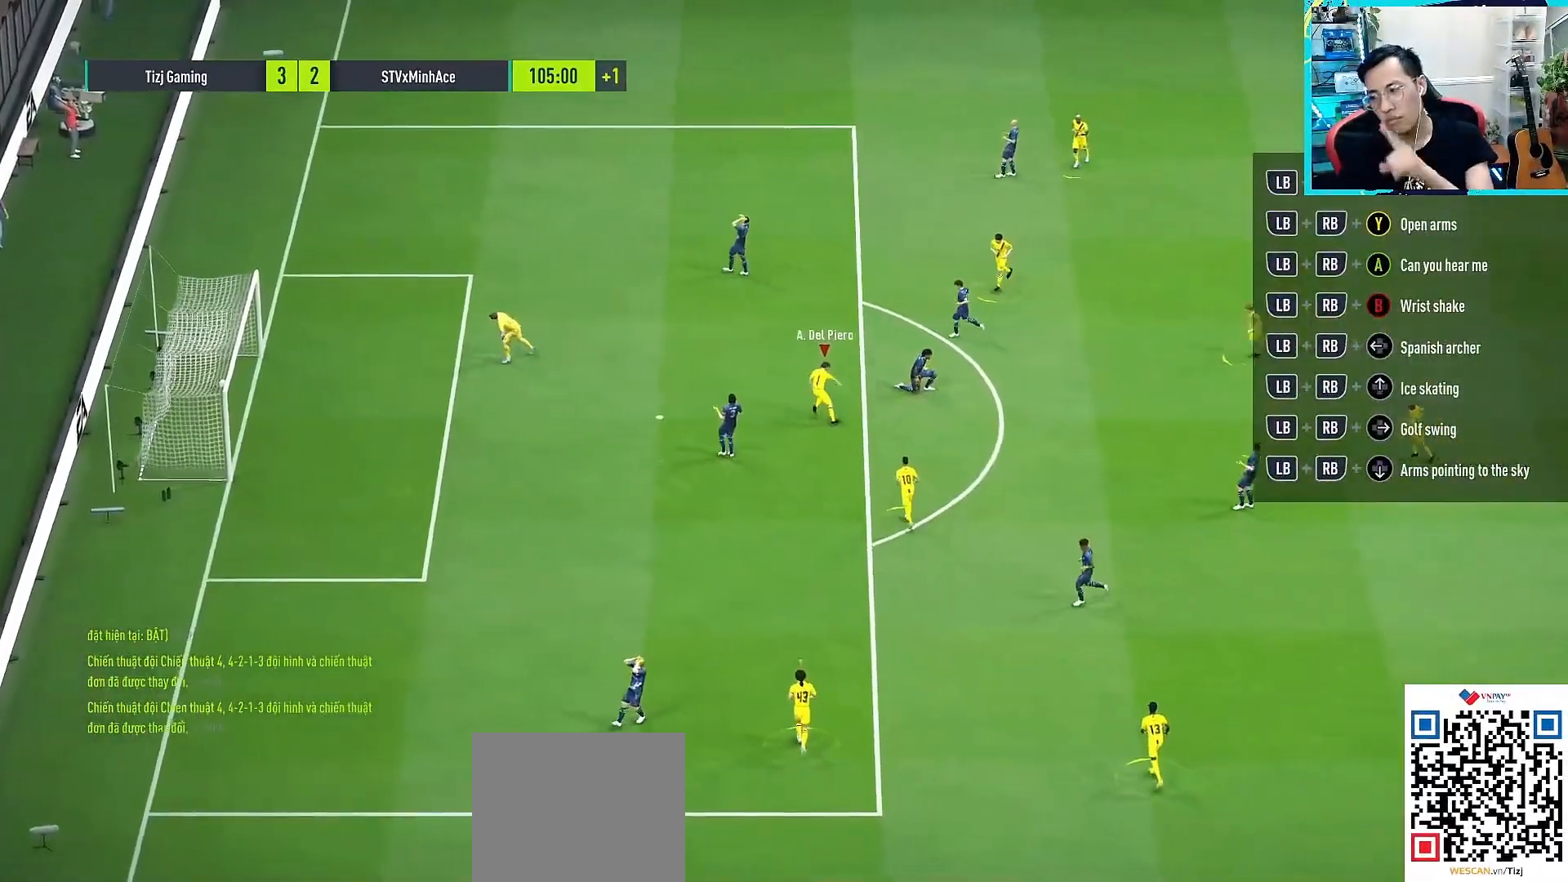
{"buttons": [], "left_stick": "center", "right_stick": "center", "events": []}
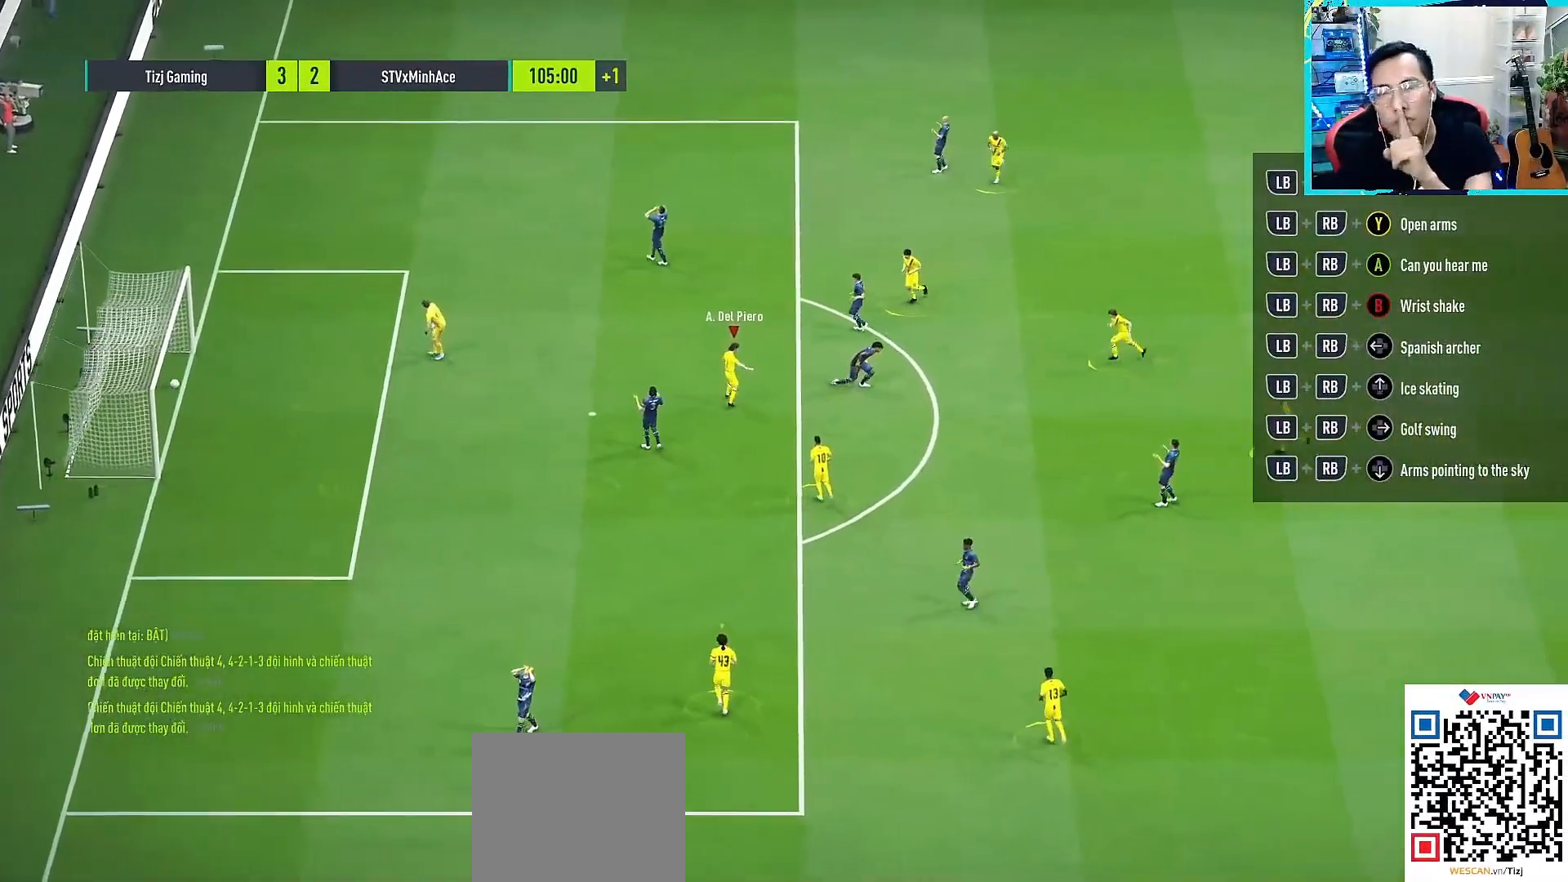
{"buttons": ["R1"], "left_stick": "up-right", "right_stick": "center", "events": [[67, "R1", "down"], [67, "left_stick", "up-right"]]}
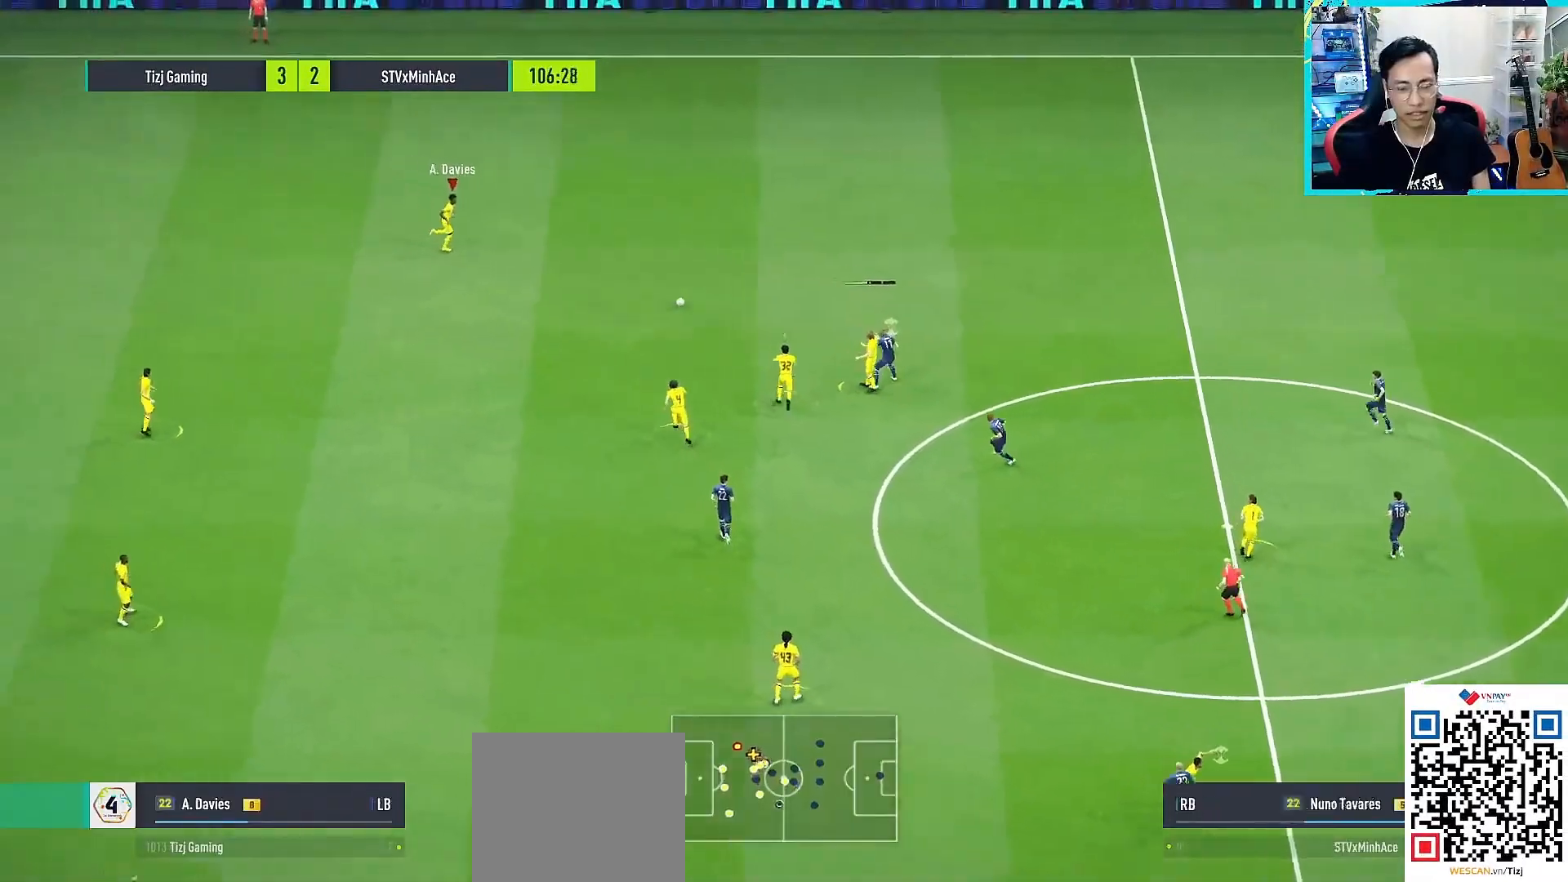
{"buttons": ["R1"], "left_stick": "up-right", "right_stick": "center", "events": []}
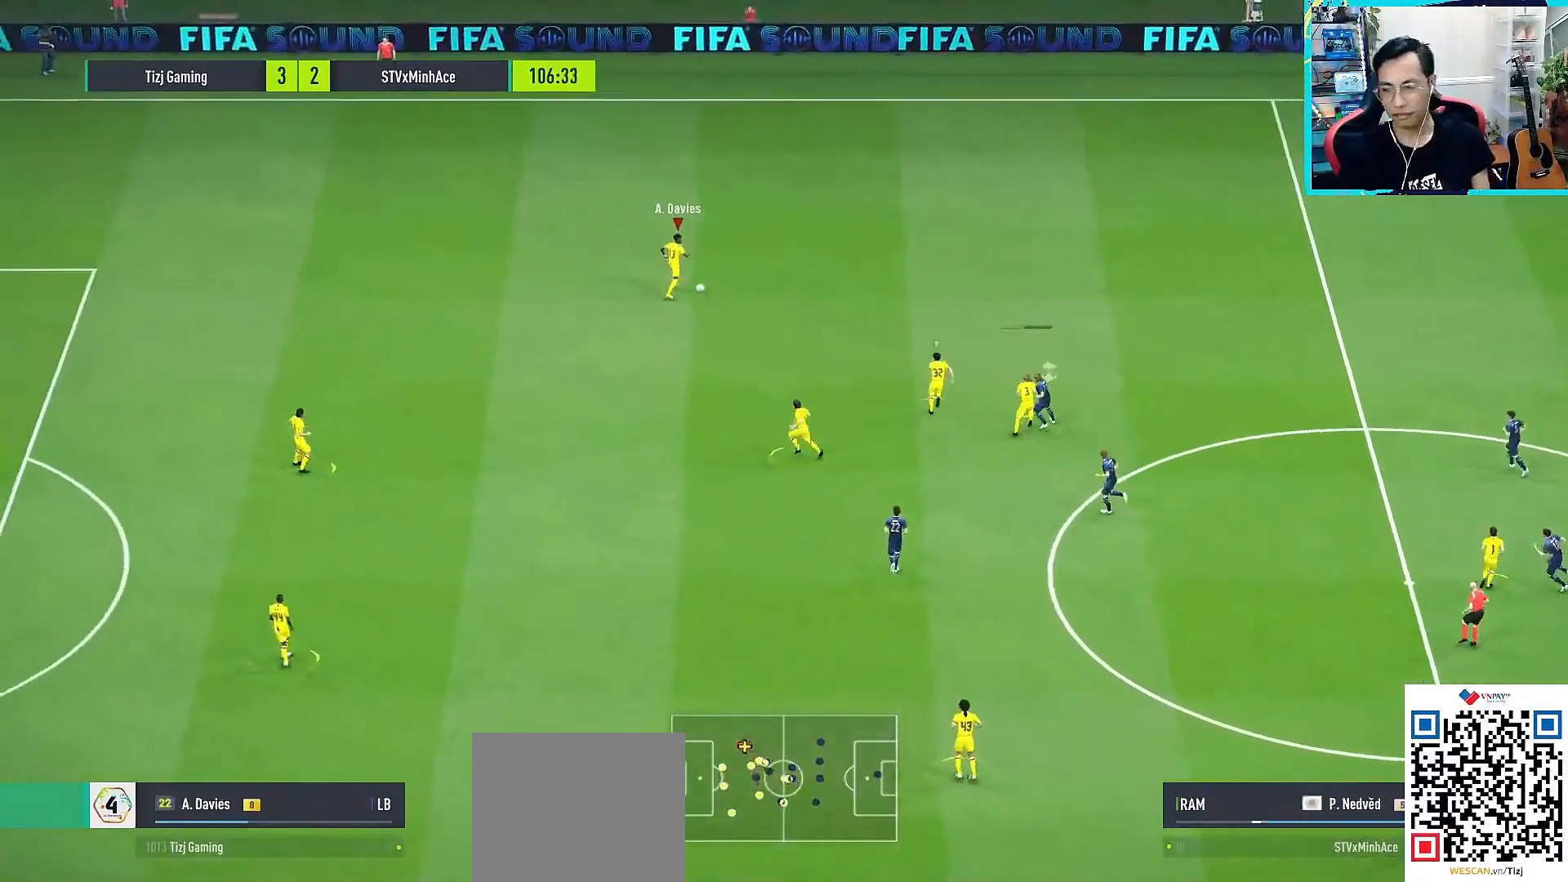
{"buttons": ["R1"], "left_stick": "up-right", "right_stick": "center", "events": []}
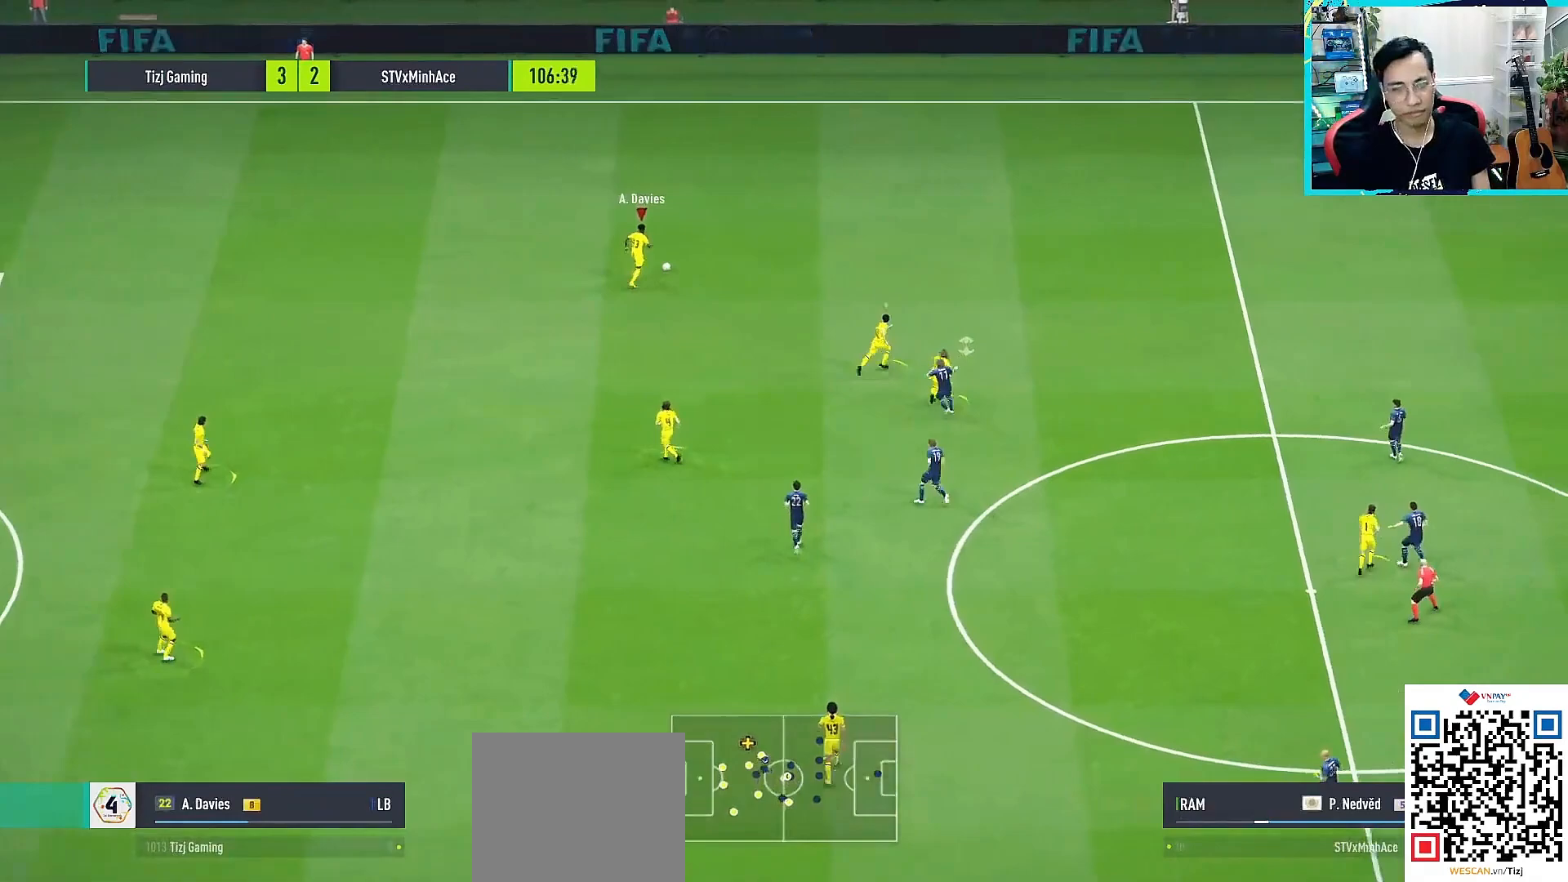
{"buttons": [], "left_stick": "down-right", "right_stick": "center", "events": [[83, "R1", "up"], [183, "left_stick", "down"], [433, "left_stick", "down-right"]]}
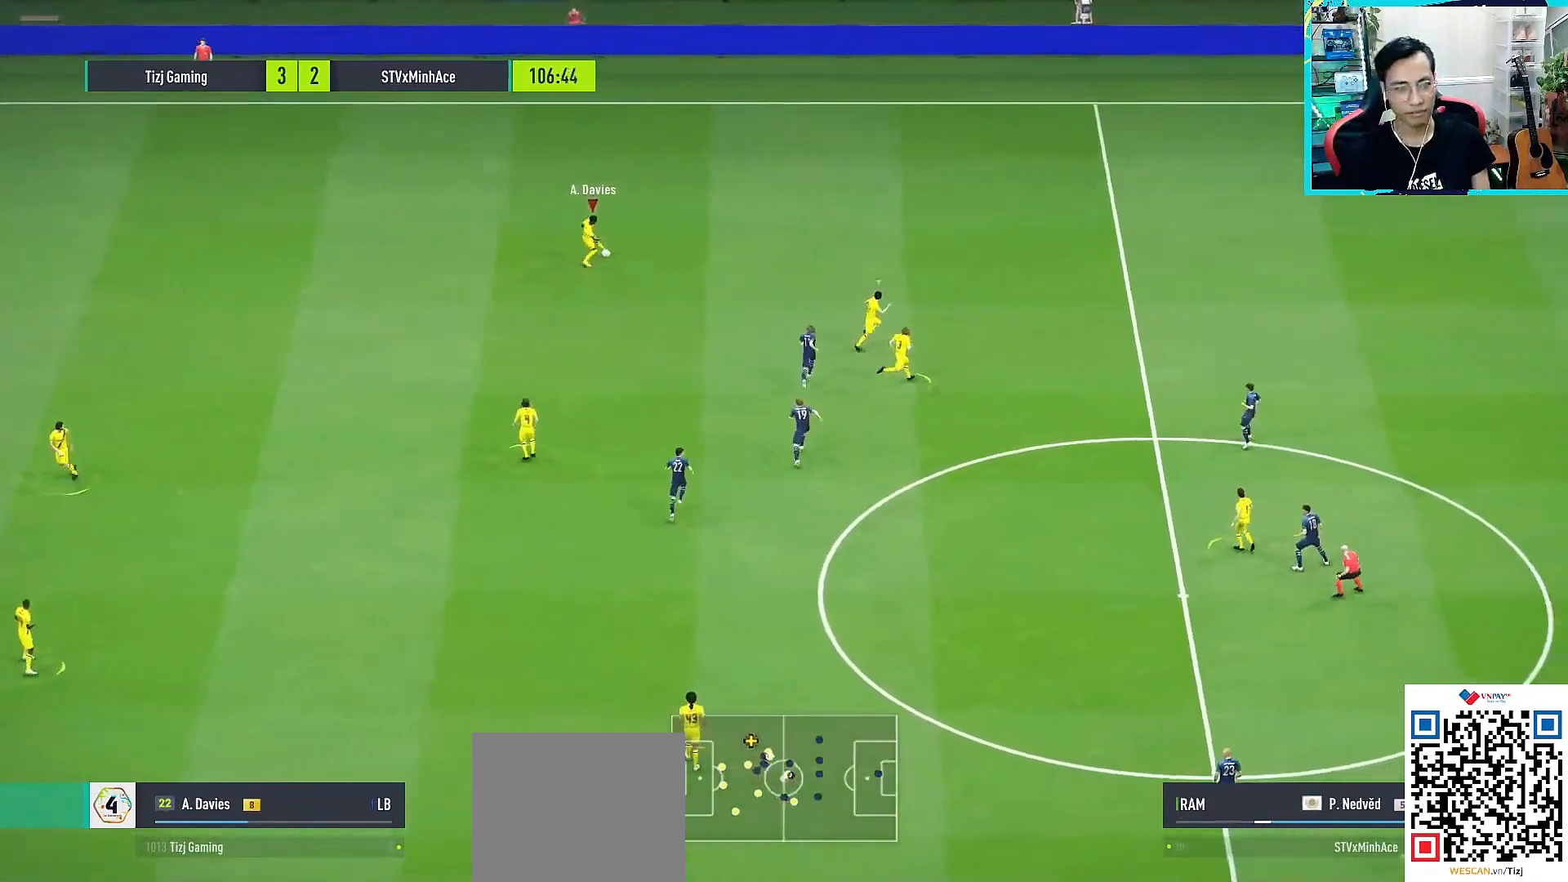
{"buttons": [], "left_stick": "up-right", "right_stick": "center", "events": [[17, "left_stick", "center"], [150, "left_stick", "up-right"]]}
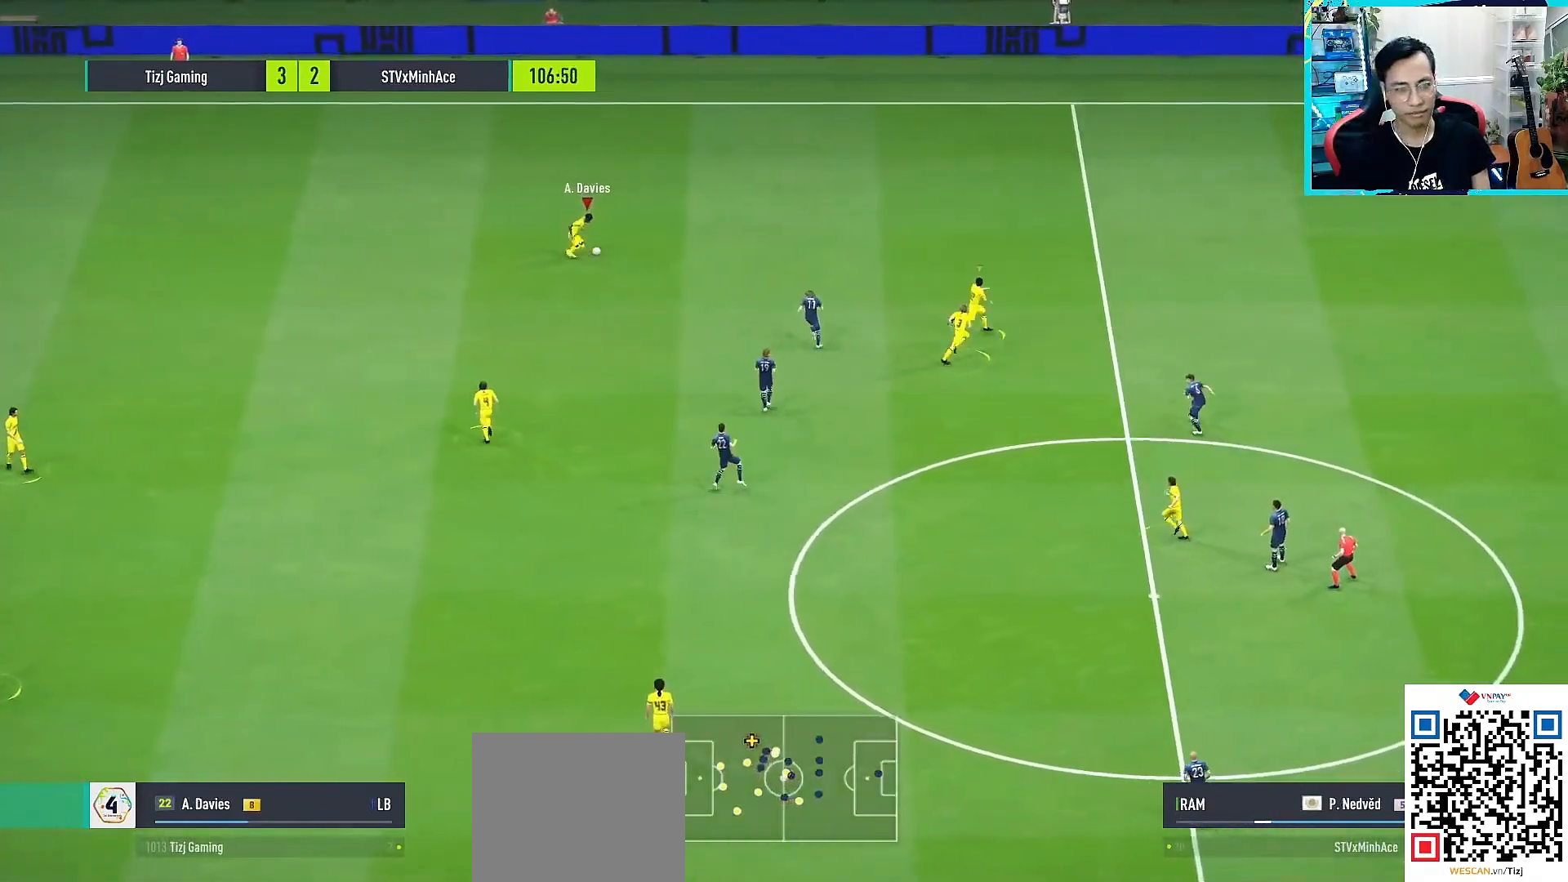
{"buttons": ["TRIANGLE"], "left_stick": "up-right", "right_stick": "center", "events": [[500, "TRIANGLE", "down"]]}
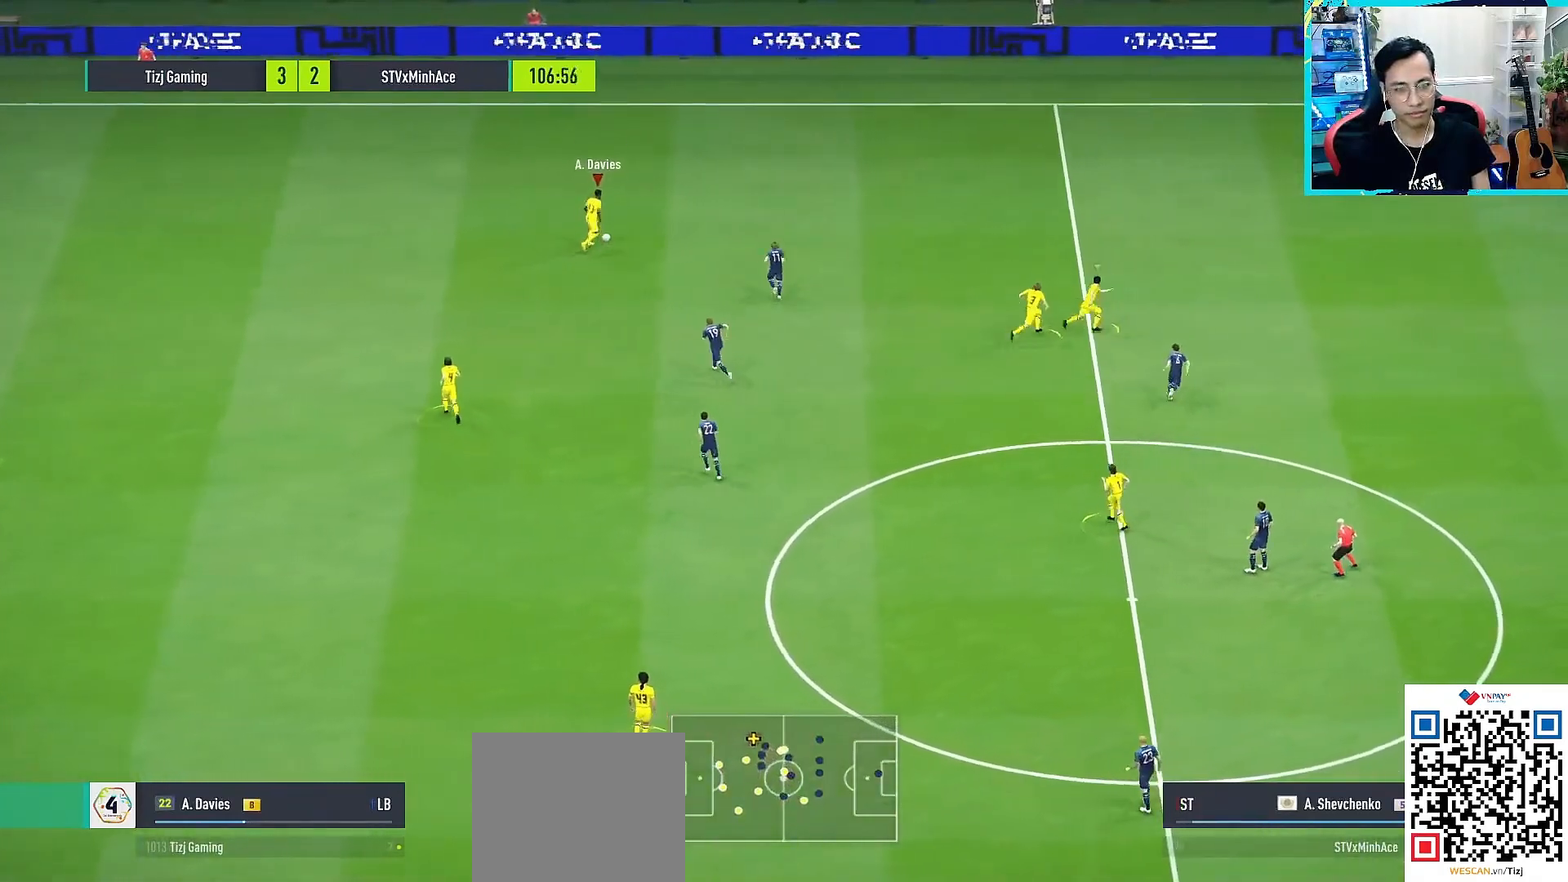
{"buttons": ["R1"], "left_stick": "up-right", "right_stick": "center", "events": [[67, "TRIANGLE", "up"], [250, "left_stick", "center"], [267, "R1", "down"], [333, "left_stick", "up-right"]]}
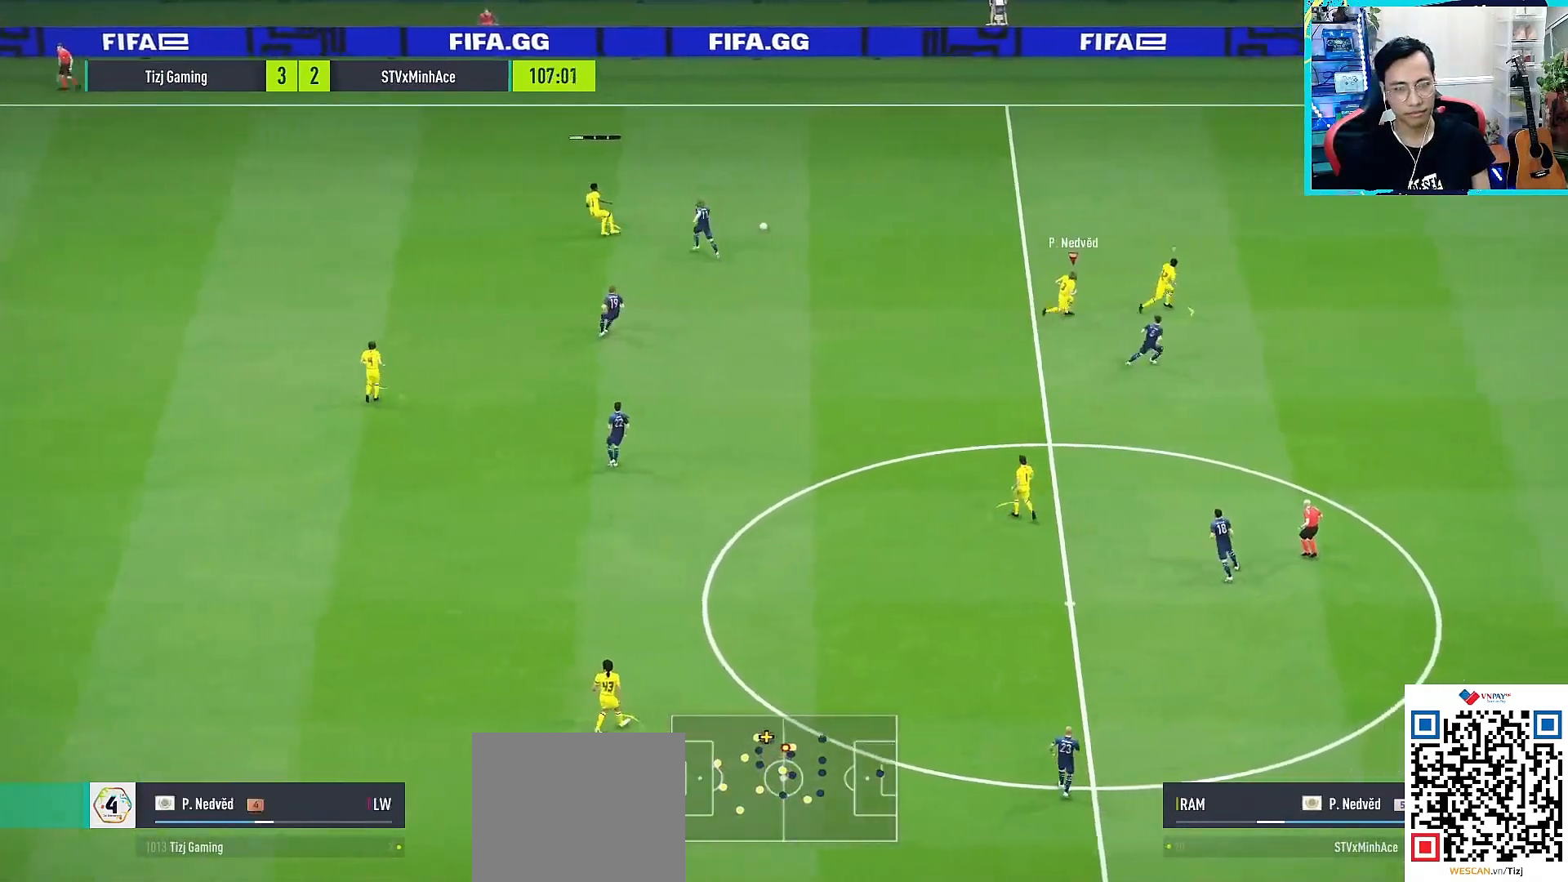
{"buttons": ["R1"], "left_stick": "up-right", "right_stick": "center", "events": []}
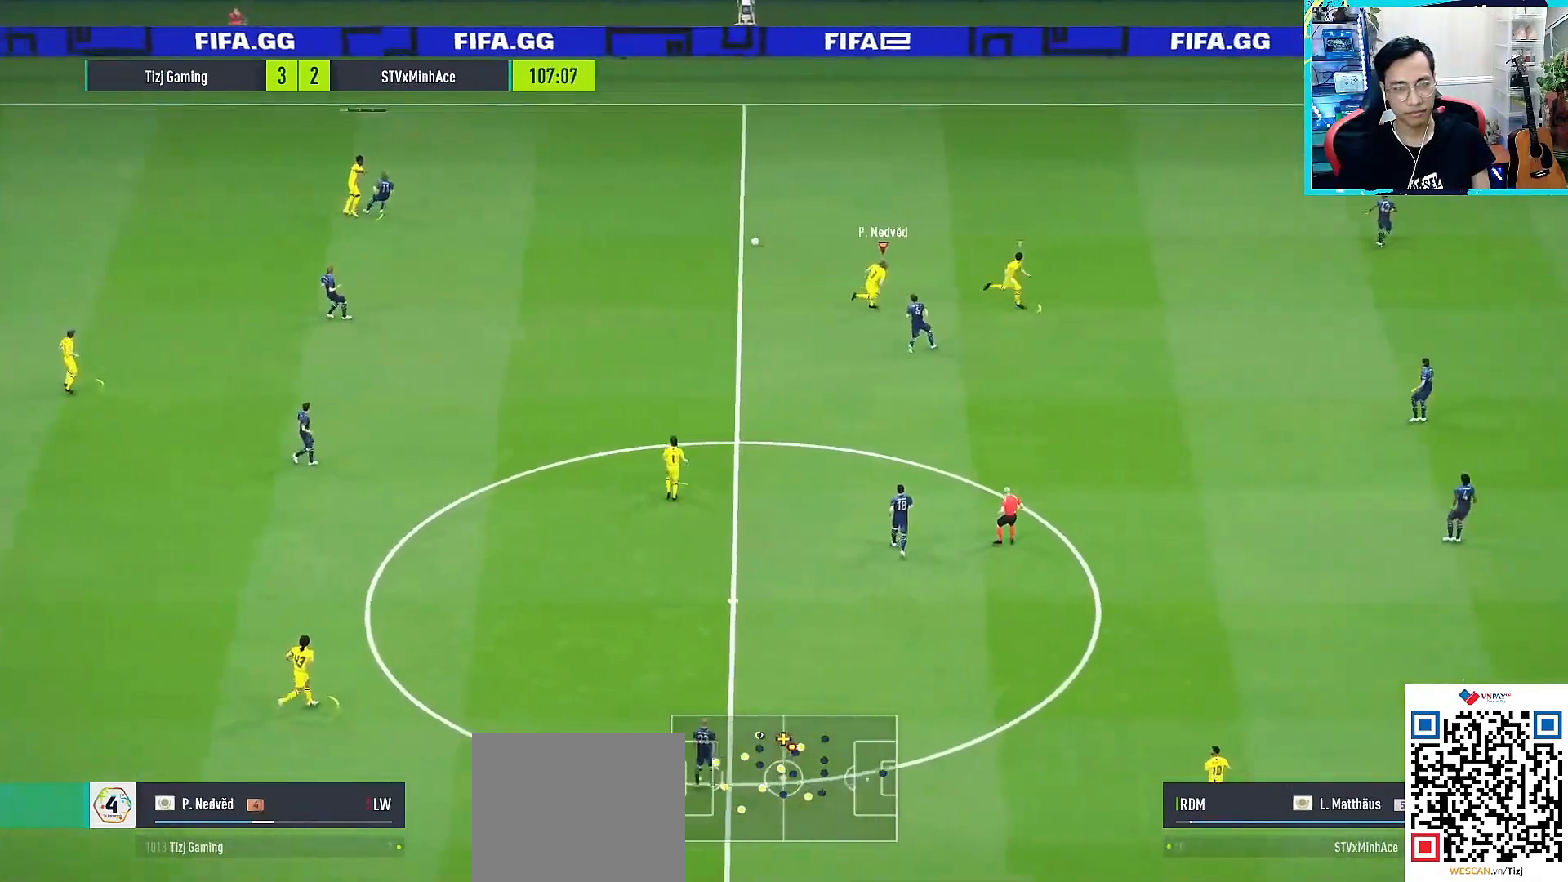
{"buttons": ["R1"], "left_stick": "up-right", "right_stick": "center", "events": [[383, "L1", "down"], [500, "L1", "up"]]}
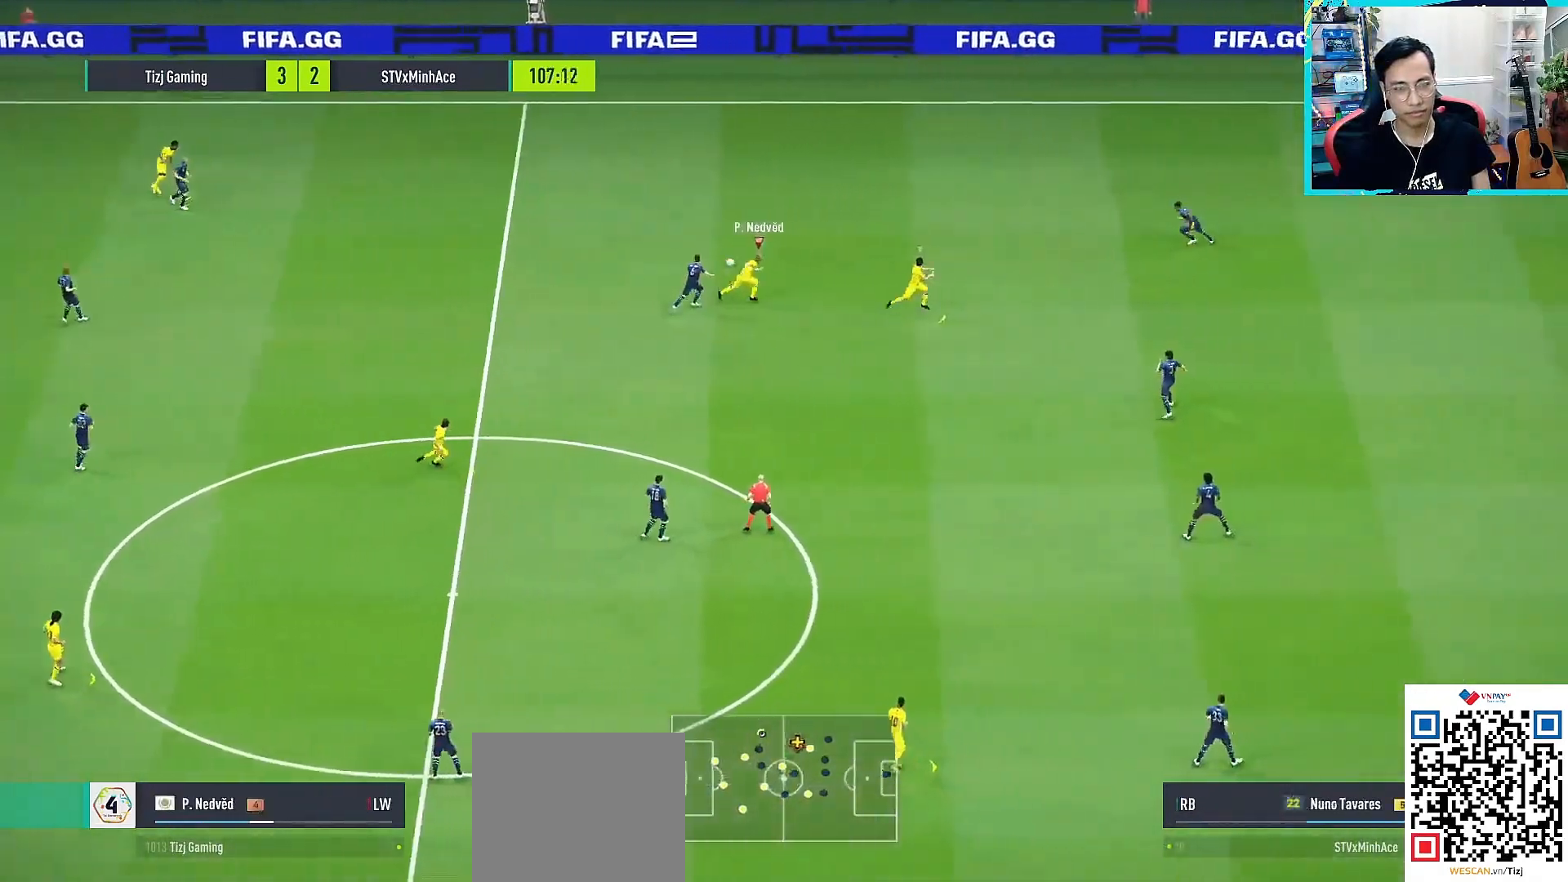
{"buttons": [], "left_stick": "up-right", "right_stick": "center", "events": [[100, "R1", "up"]]}
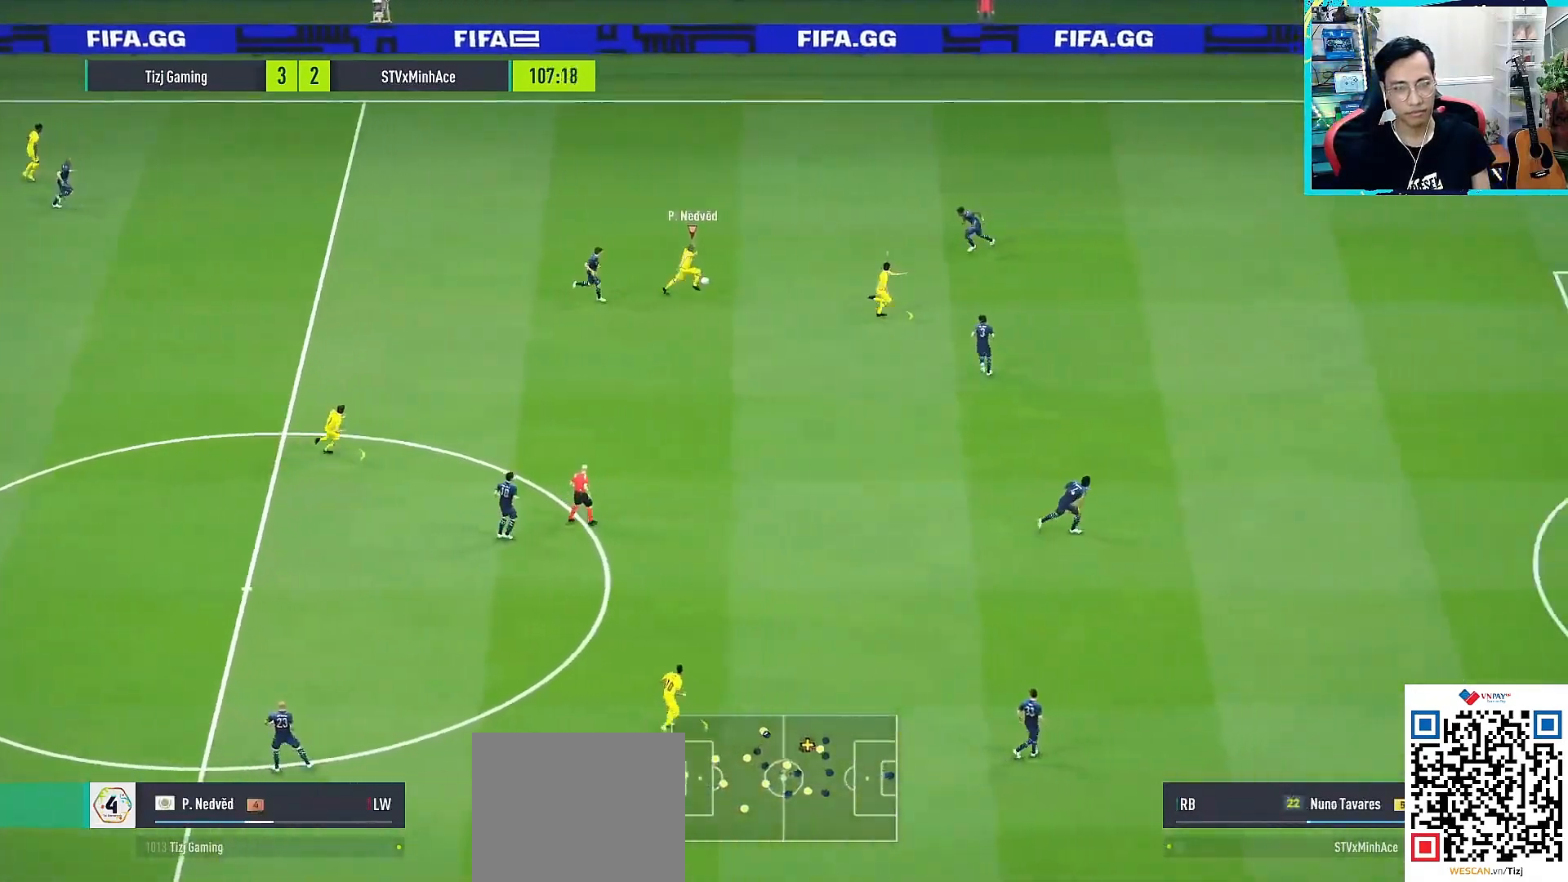
{"buttons": ["R1"], "left_stick": "right", "right_stick": "center", "events": [[33, "TRIANGLE", "down"], [50, "R2", "down"], [100, "R2", "up"], [117, "TRIANGLE", "up"], [250, "R1", "down"], [467, "left_stick", "right"]]}
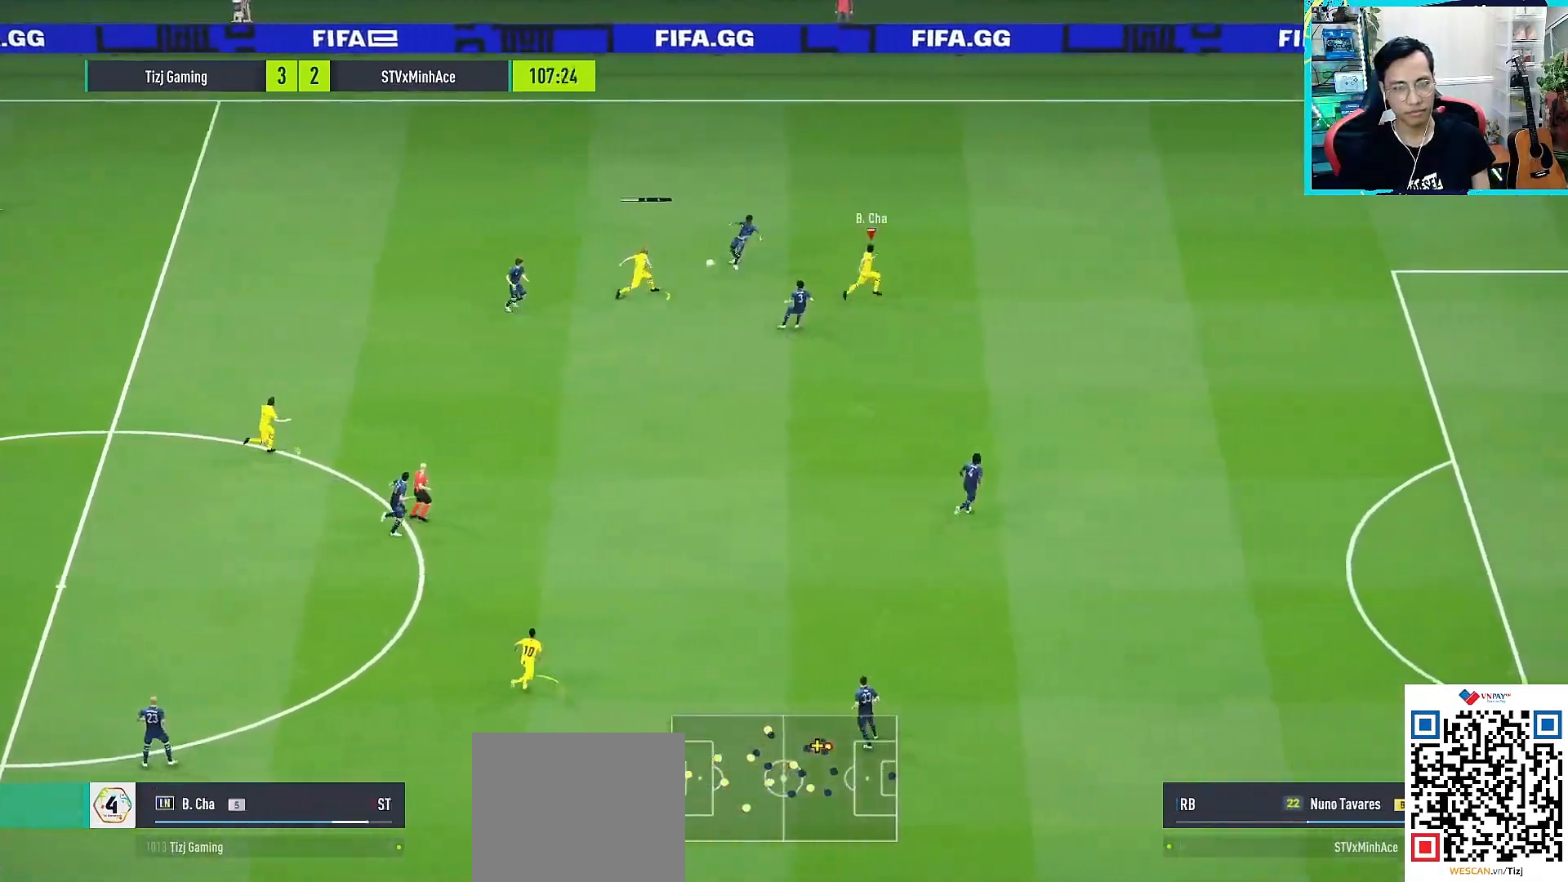
{"buttons": ["R1"], "left_stick": "right", "right_stick": "center", "events": []}
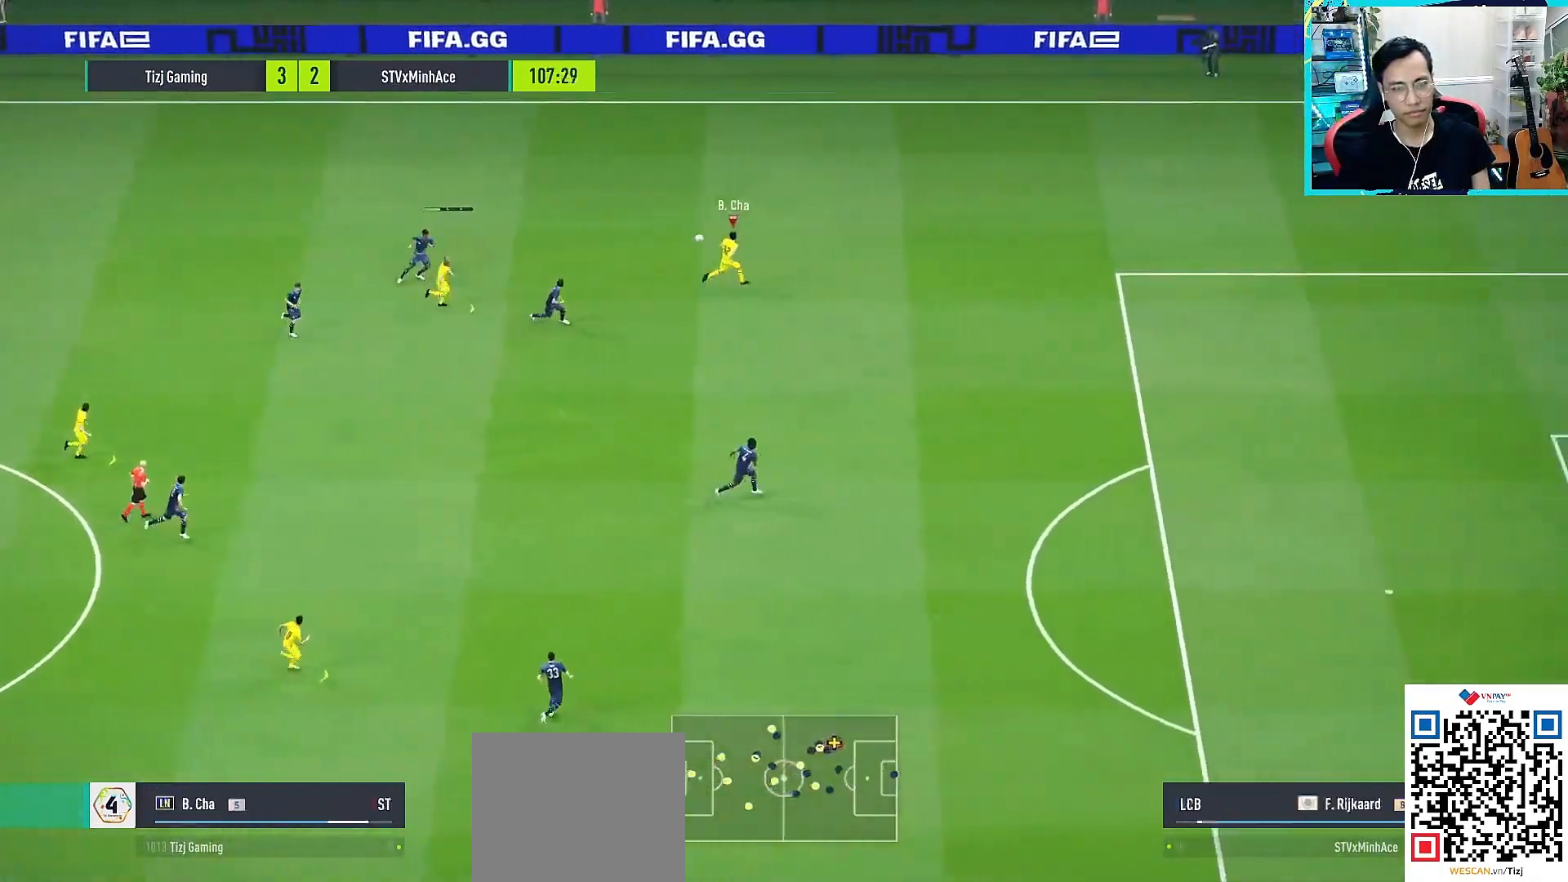
{"buttons": ["R1", "L3"], "left_stick": "right", "right_stick": "center", "events": [[167, "L3", "down"]]}
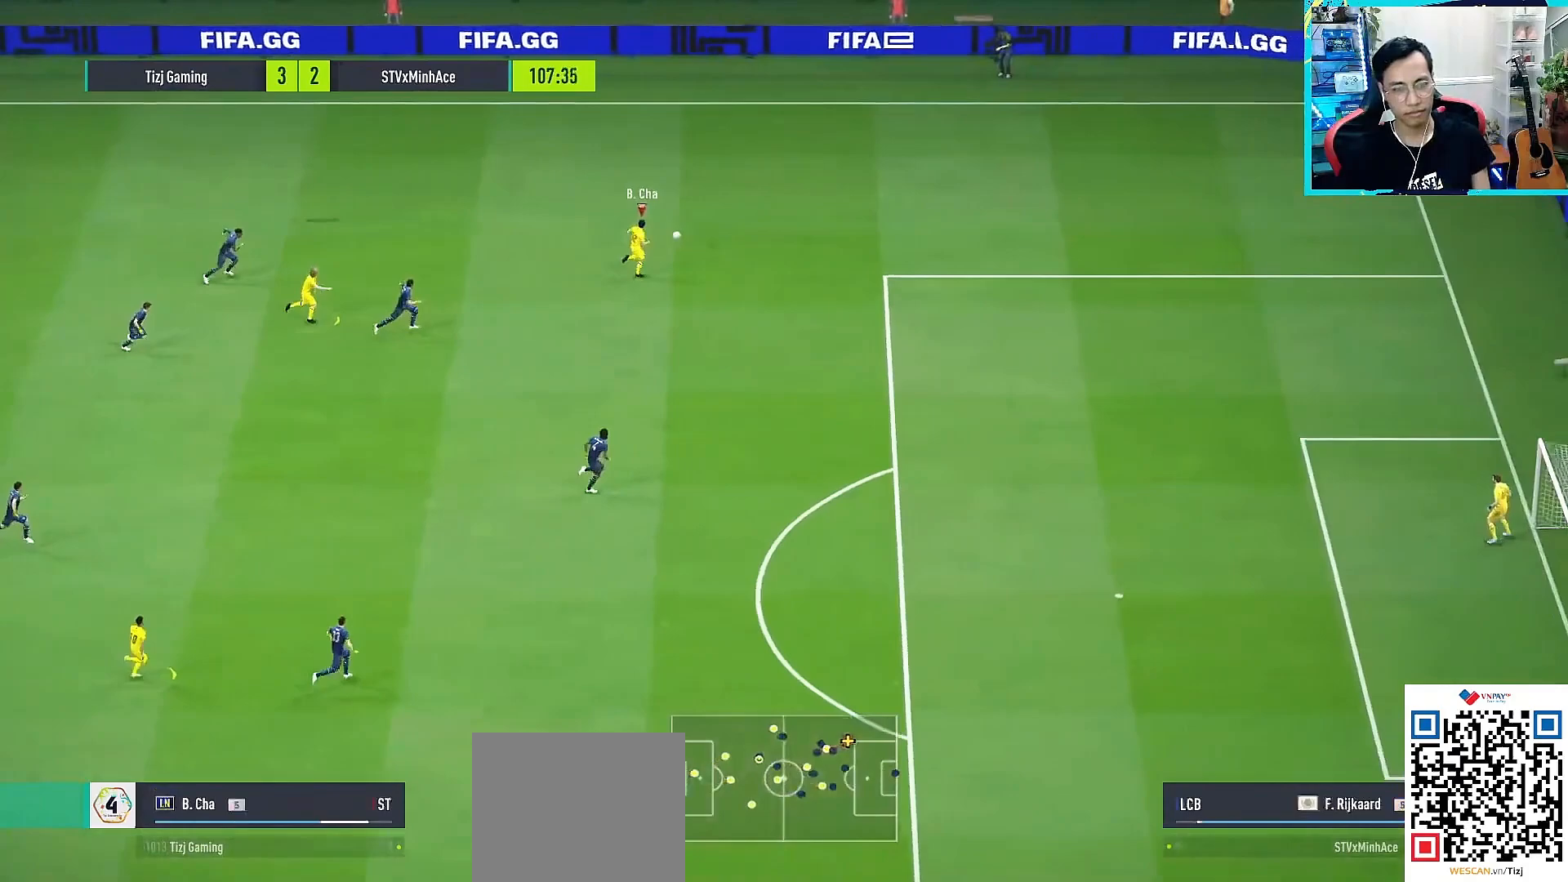
{"buttons": ["R1", "L3"], "left_stick": "right", "right_stick": "center", "events": []}
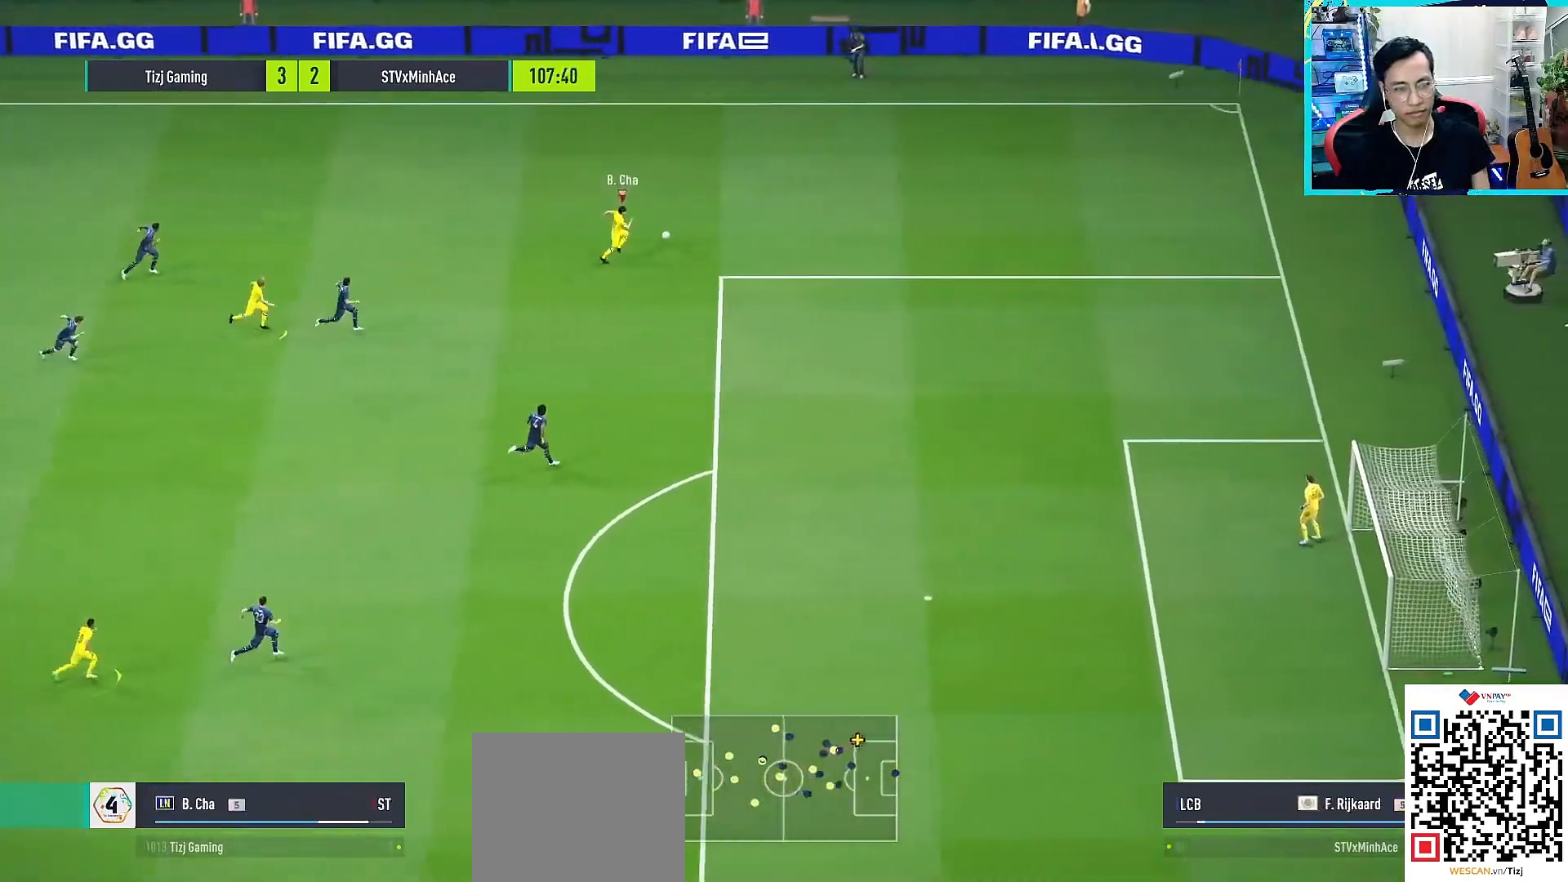
{"buttons": ["R1", "L3"], "left_stick": "down-right", "right_stick": "center", "events": [[83, "left_stick", "down-right"]]}
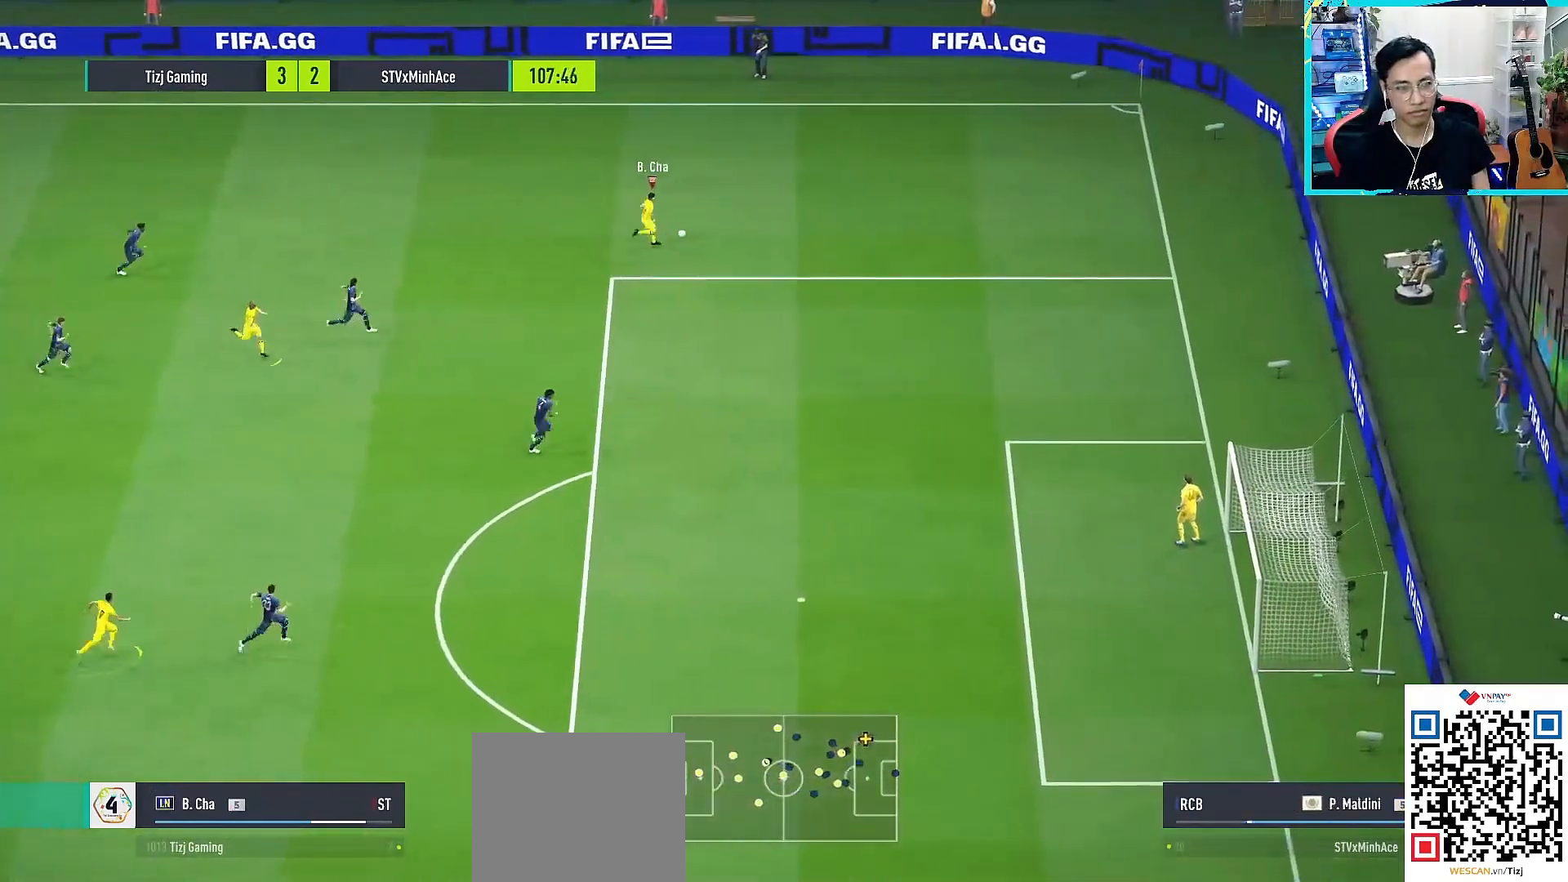
{"buttons": ["R1", "L3"], "left_stick": "down-right", "right_stick": "center", "events": []}
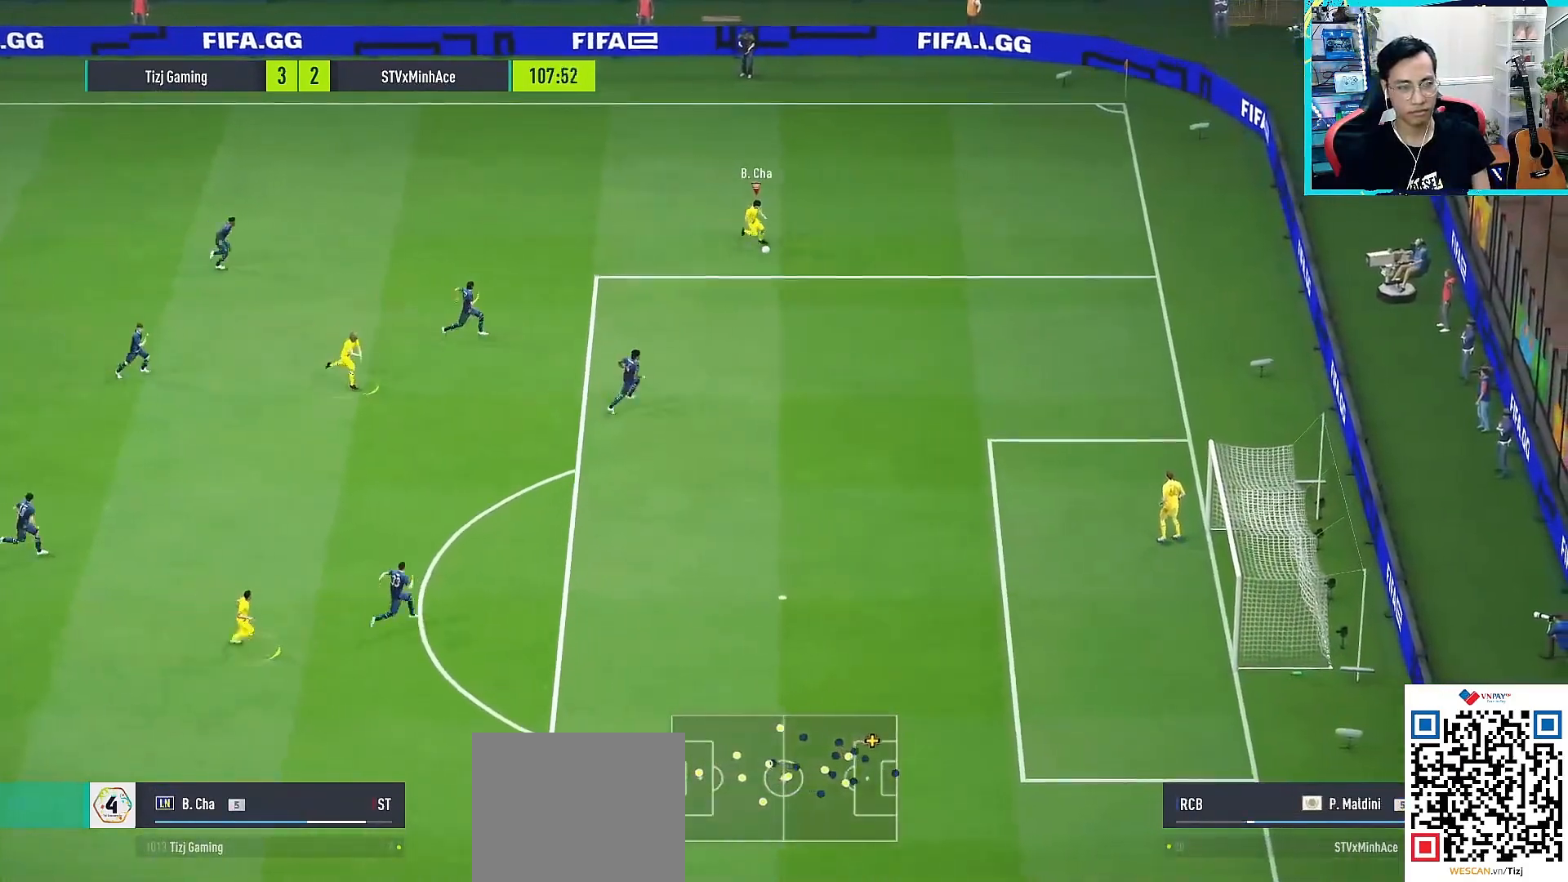
{"buttons": ["CIRCLE", "R2", "L3"], "left_stick": "down-right", "right_stick": "center", "events": [[167, "R1", "up"], [300, "R2", "down"], [317, "CIRCLE", "down"]]}
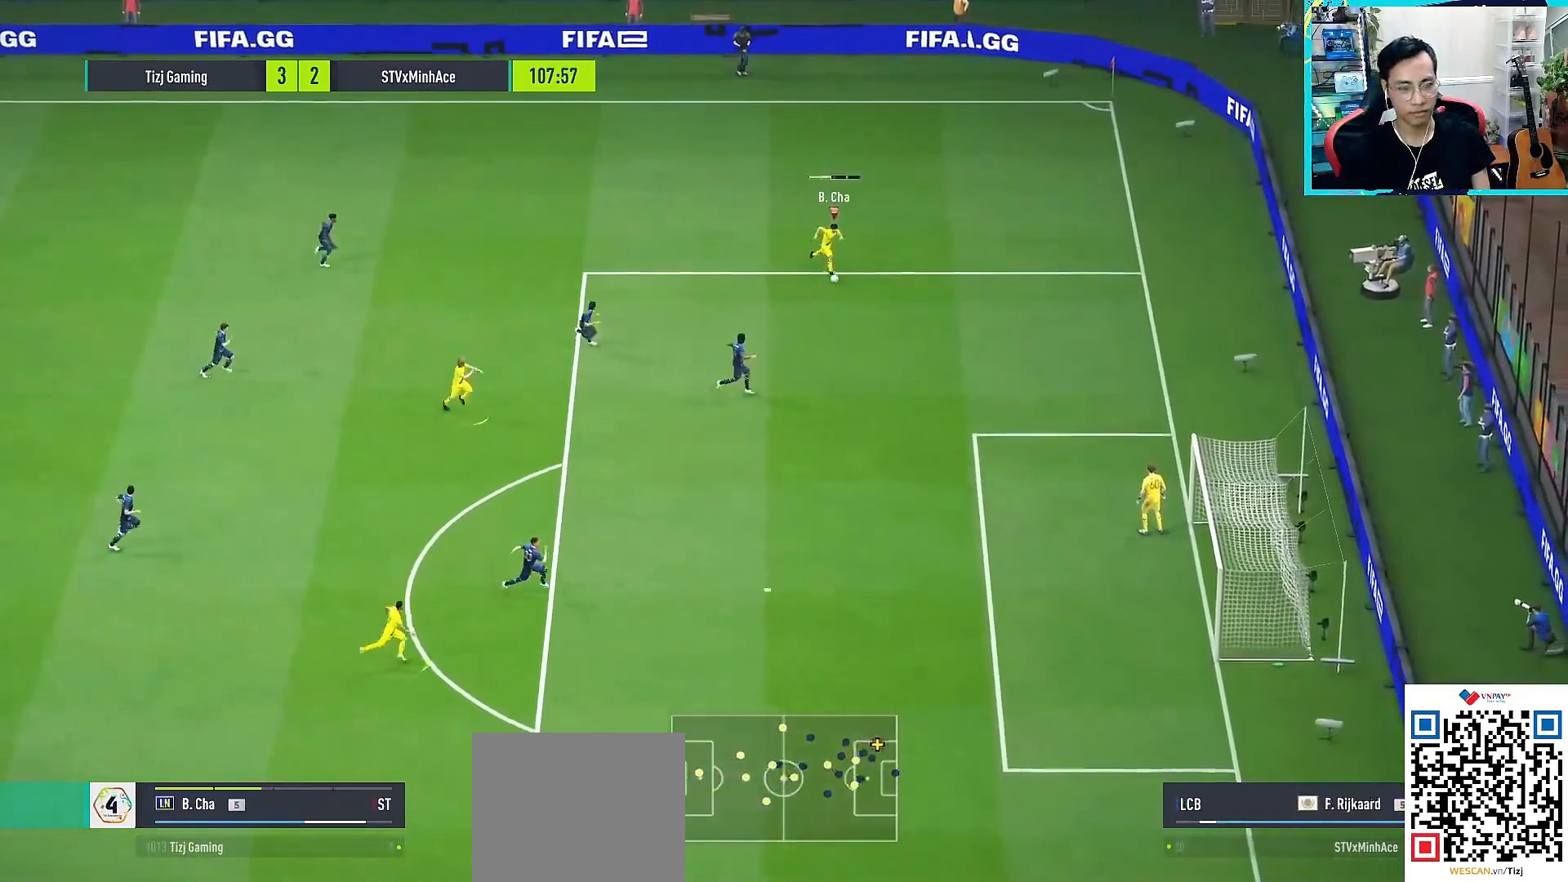
{"buttons": [], "left_stick": "down-right", "right_stick": "center", "events": [[417, "CIRCLE", "up"], [417, "L3", "up"], [417, "R2", "up"]]}
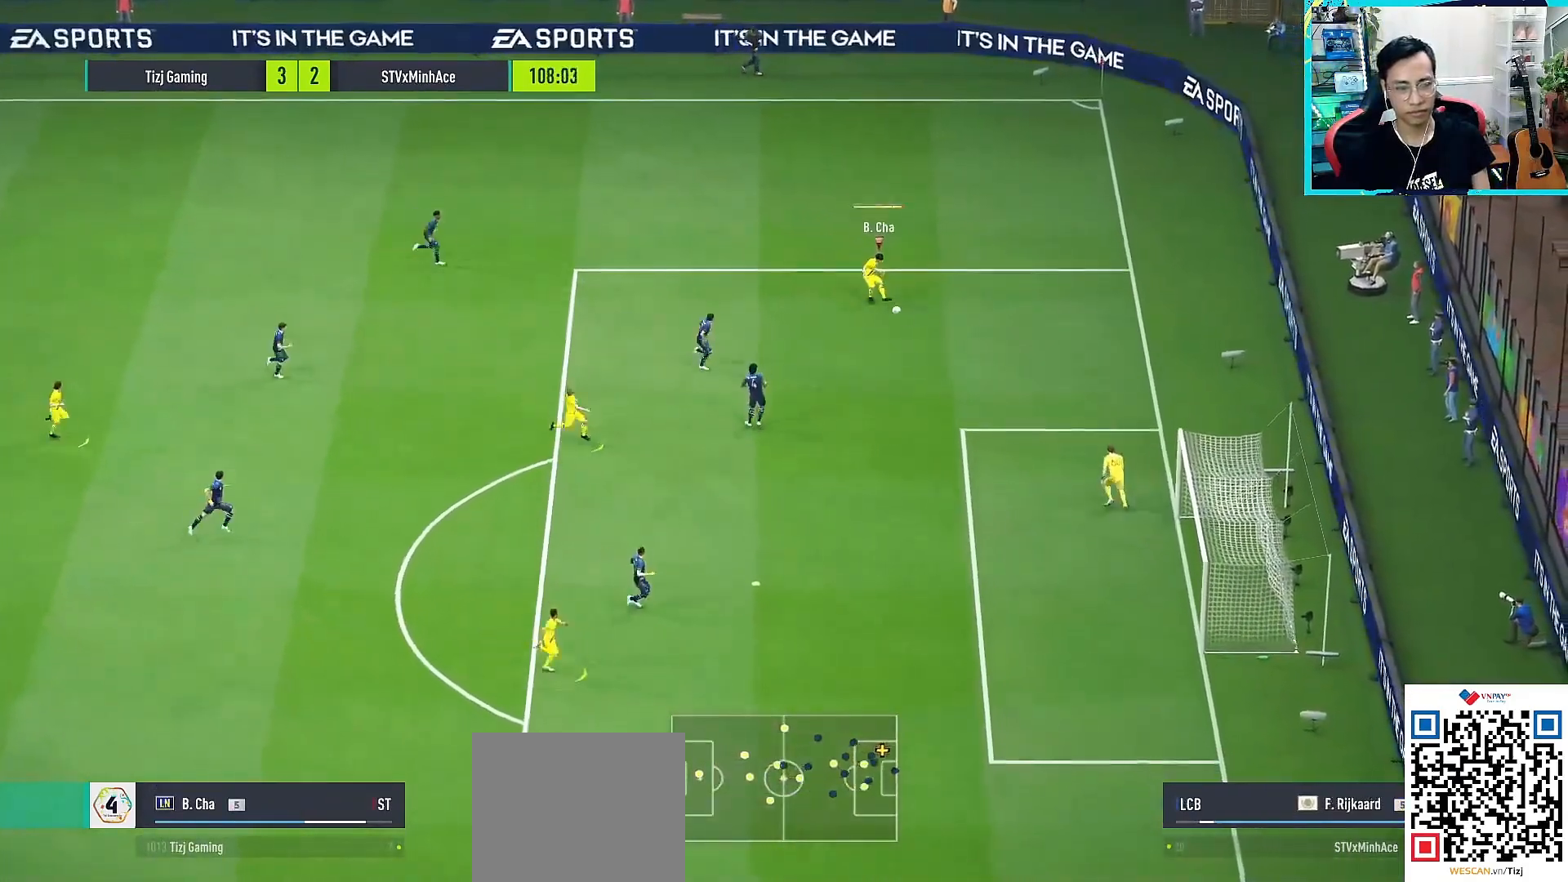
{"buttons": [], "left_stick": "up-right", "right_stick": "center", "events": [[67, "left_stick", "right"], [467, "left_stick", "up-right"]]}
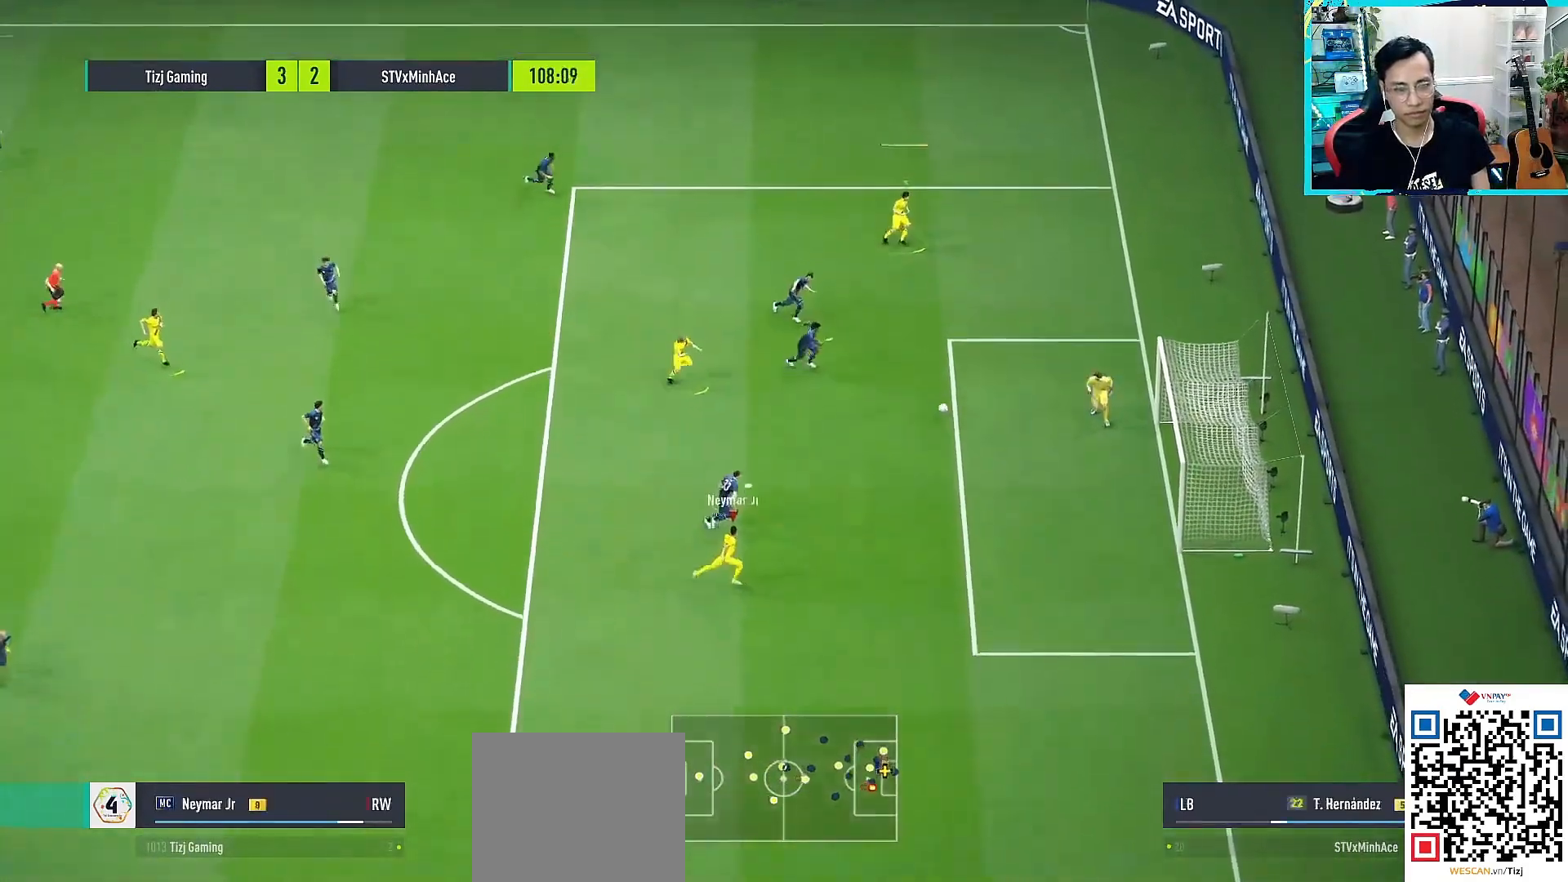
{"buttons": ["L2", "L3"], "left_stick": "up-right", "right_stick": "center", "events": [[17, "SQUARE", "down"], [33, "L2", "down"], [83, "SQUARE", "up"], [317, "L3", "down"]]}
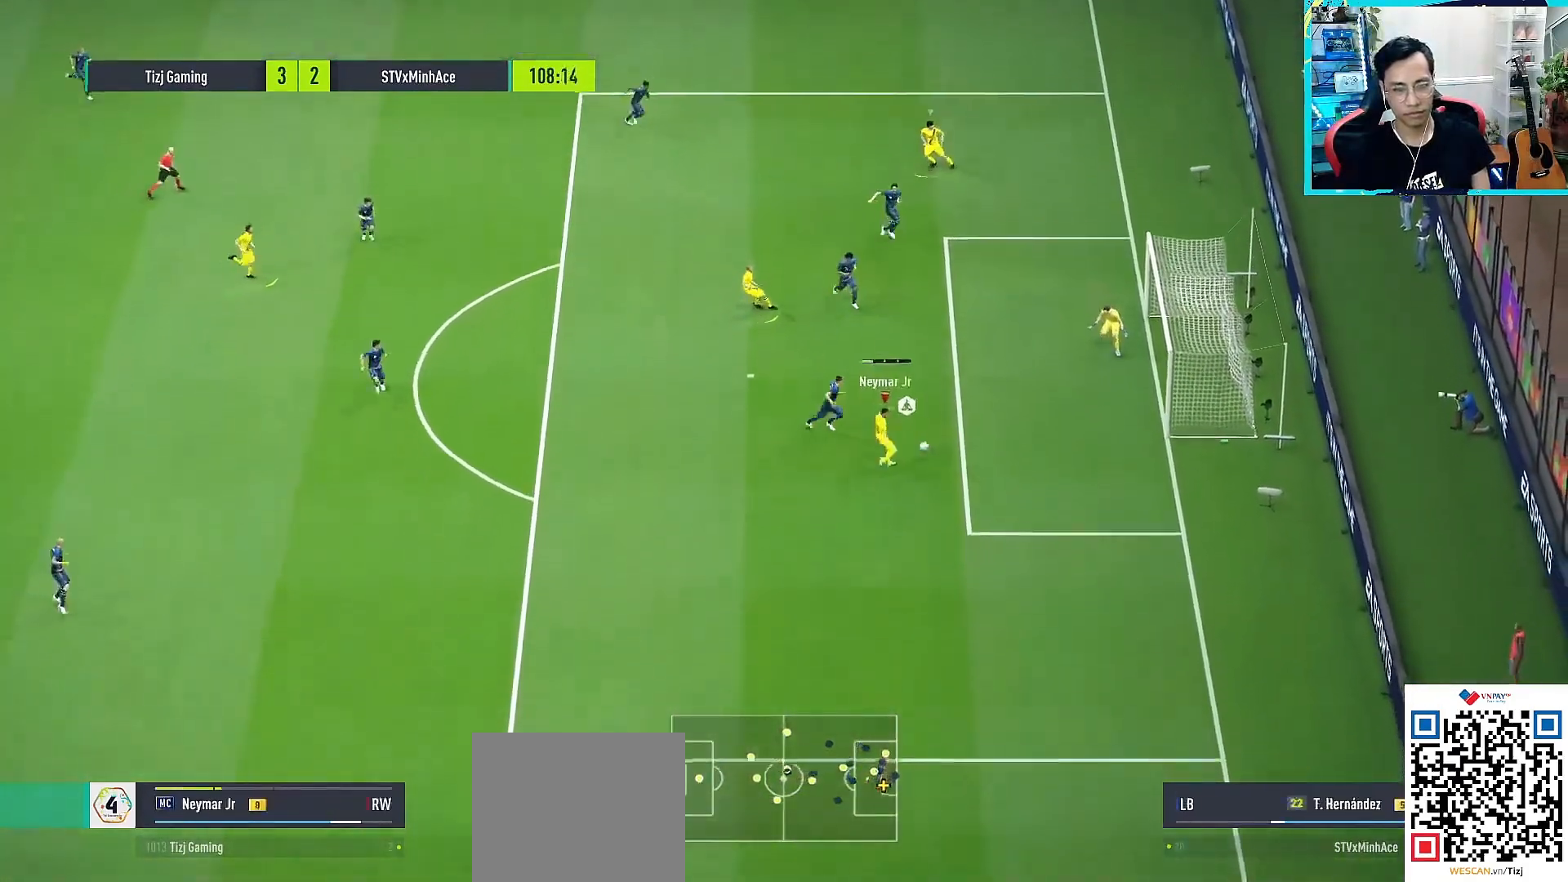
{"buttons": [], "left_stick": "center", "right_stick": "center", "events": [[183, "L3", "up"], [267, "L2", "up"], [317, "left_stick", "center"]]}
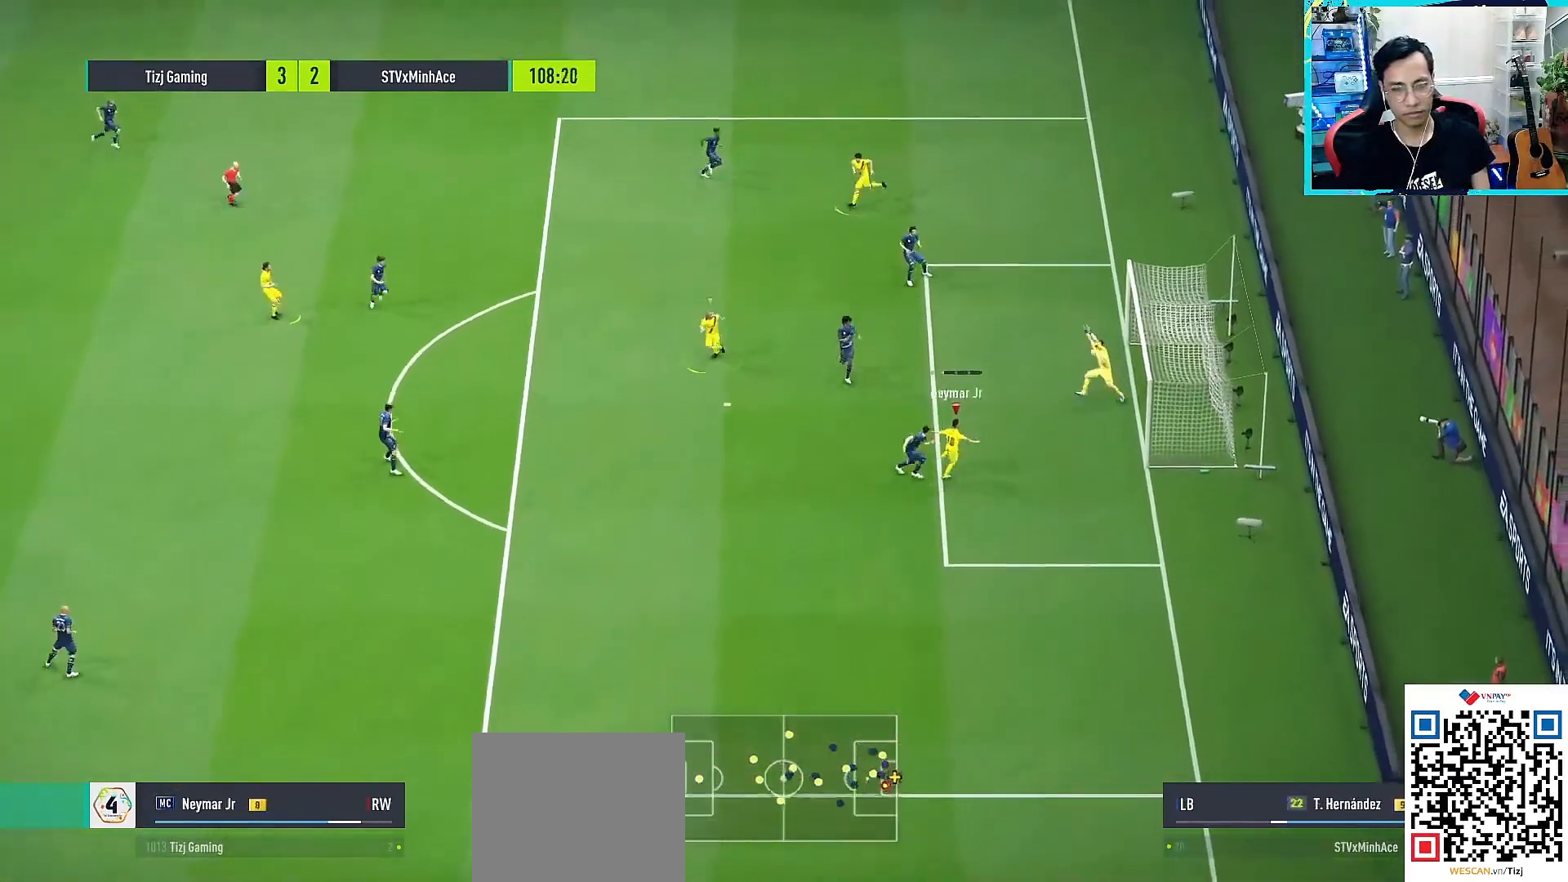
{"buttons": [], "left_stick": "up-right", "right_stick": "center", "events": [[283, "left_stick", "up-right"]]}
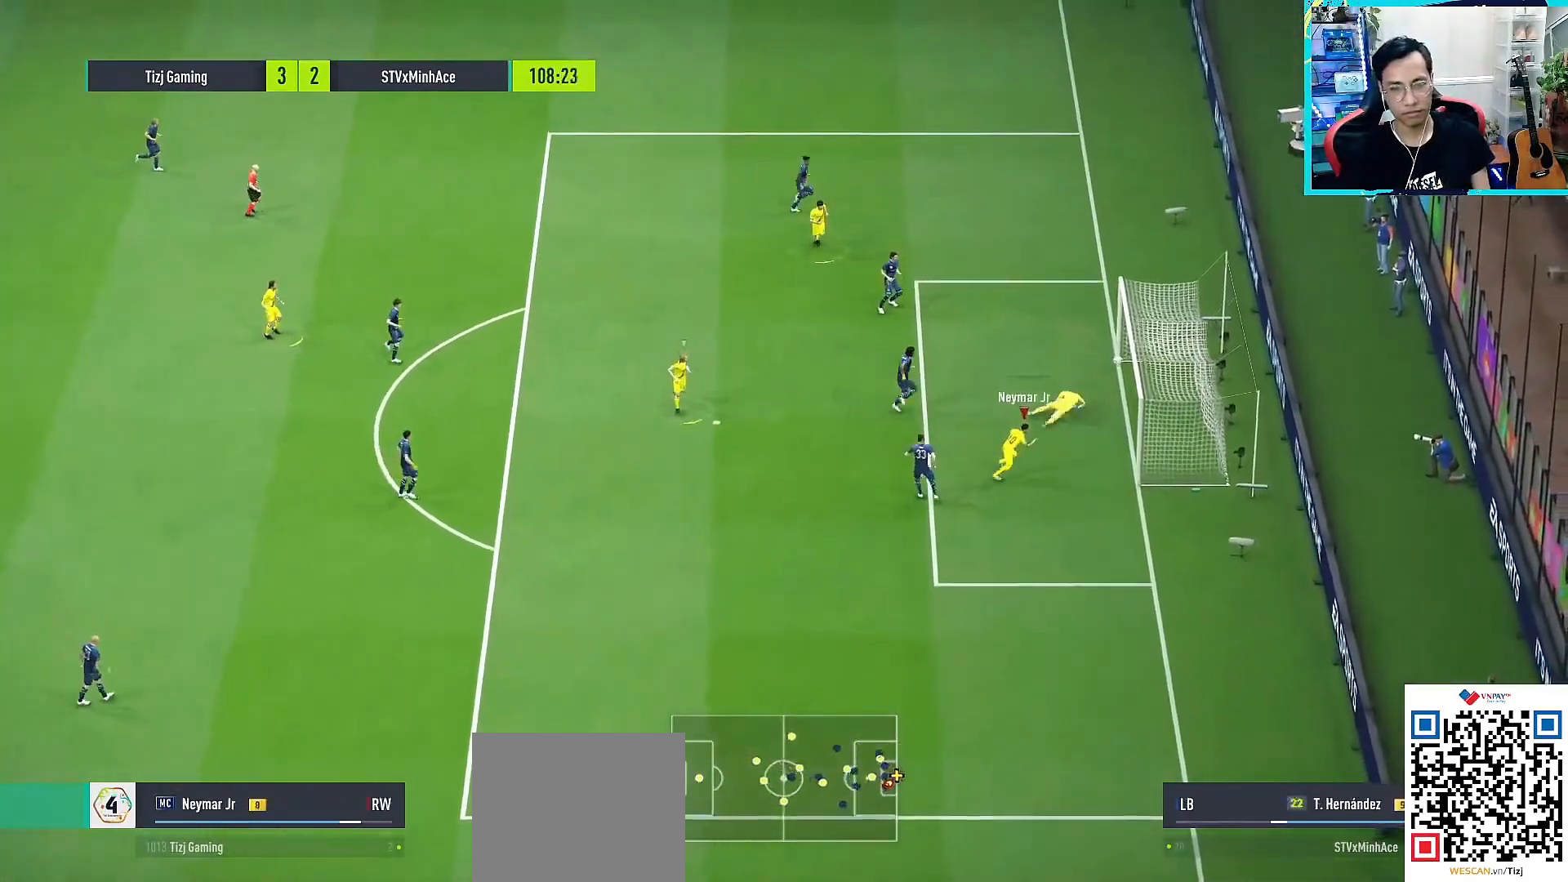
{"buttons": ["SQUARE"], "left_stick": "up-right", "right_stick": "center", "events": [[217, "SQUARE", "down"]]}